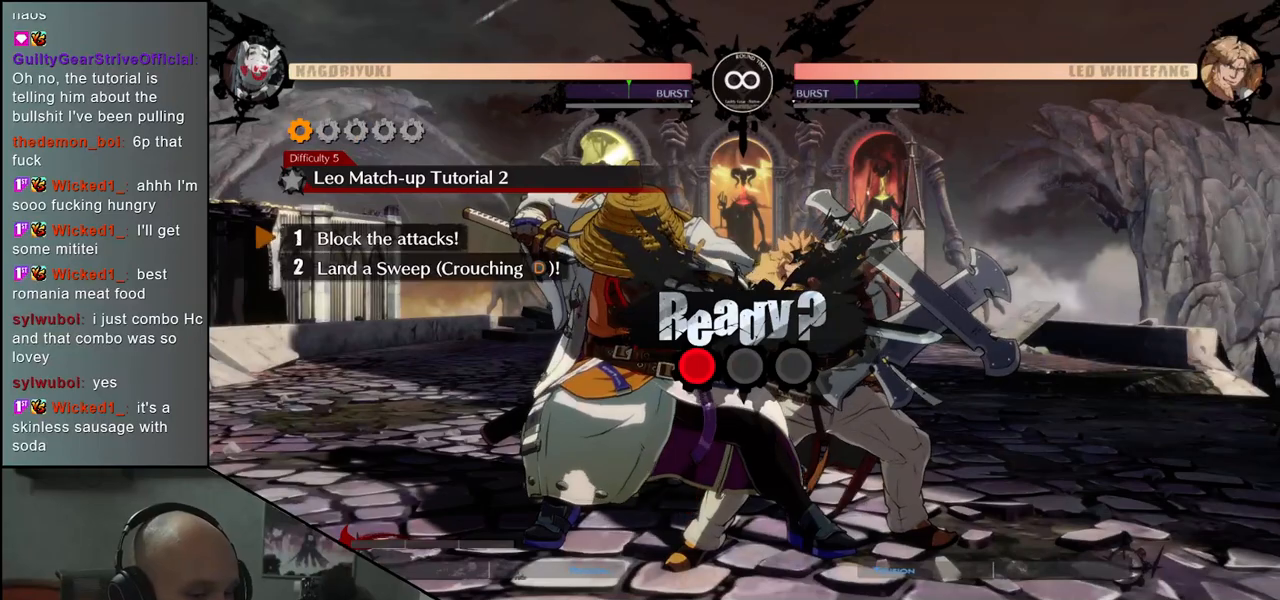
Gameplay with a controller (arcade stick); each line is a JSON object with the inputs held at the frame after it. "events" lists button and stick changes between this image and that frame as [ms after this image, input, new state], when the widget could be followed in between. Not read: L3 R3 SELECT START.
{"buttons": [], "left_stick": "down-left", "events": []}
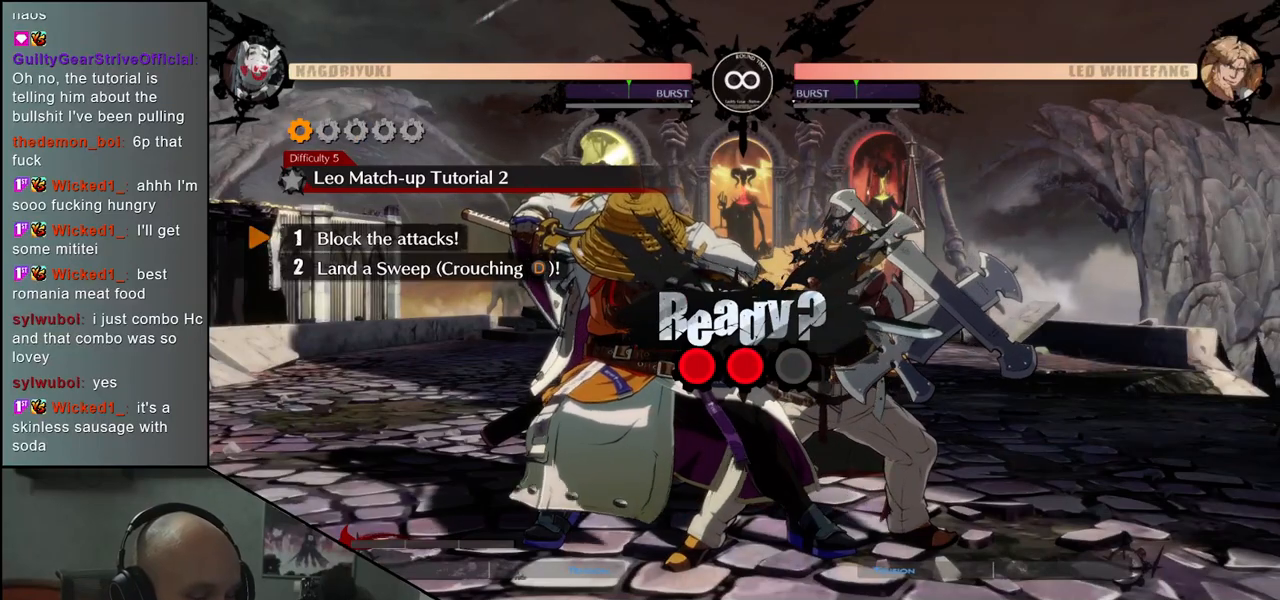
{"buttons": [], "left_stick": "down-left", "events": []}
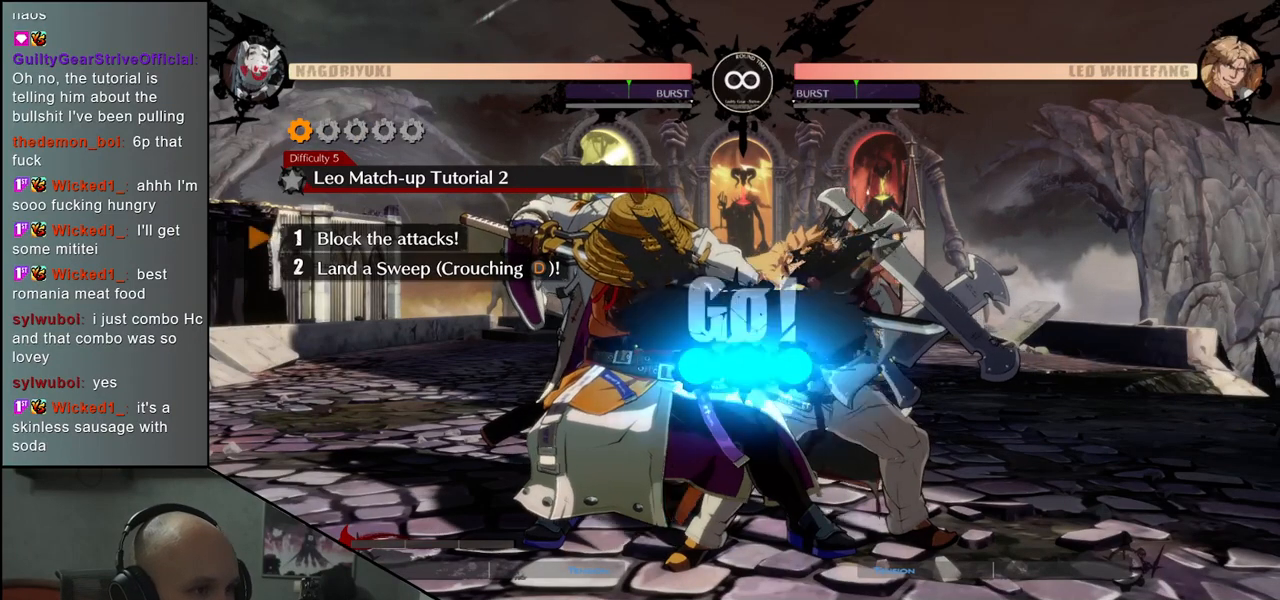
{"buttons": [], "left_stick": "down-left", "events": []}
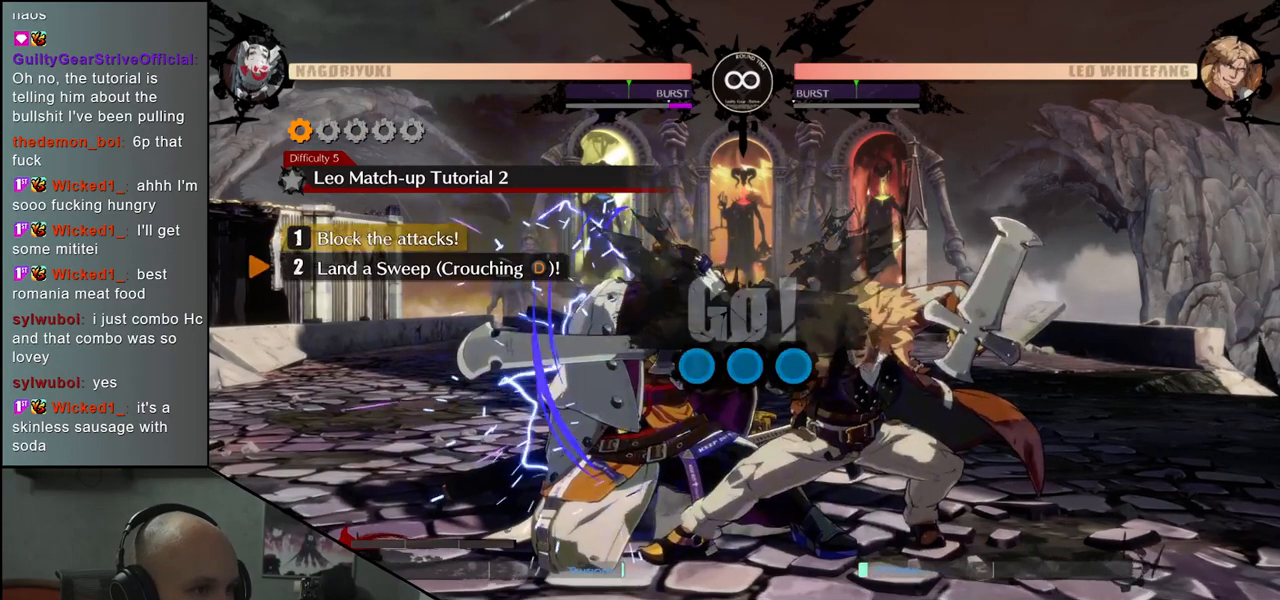
{"buttons": [], "left_stick": "down-left", "events": [[300, "L1", "down"], [400, "L1", "up"]]}
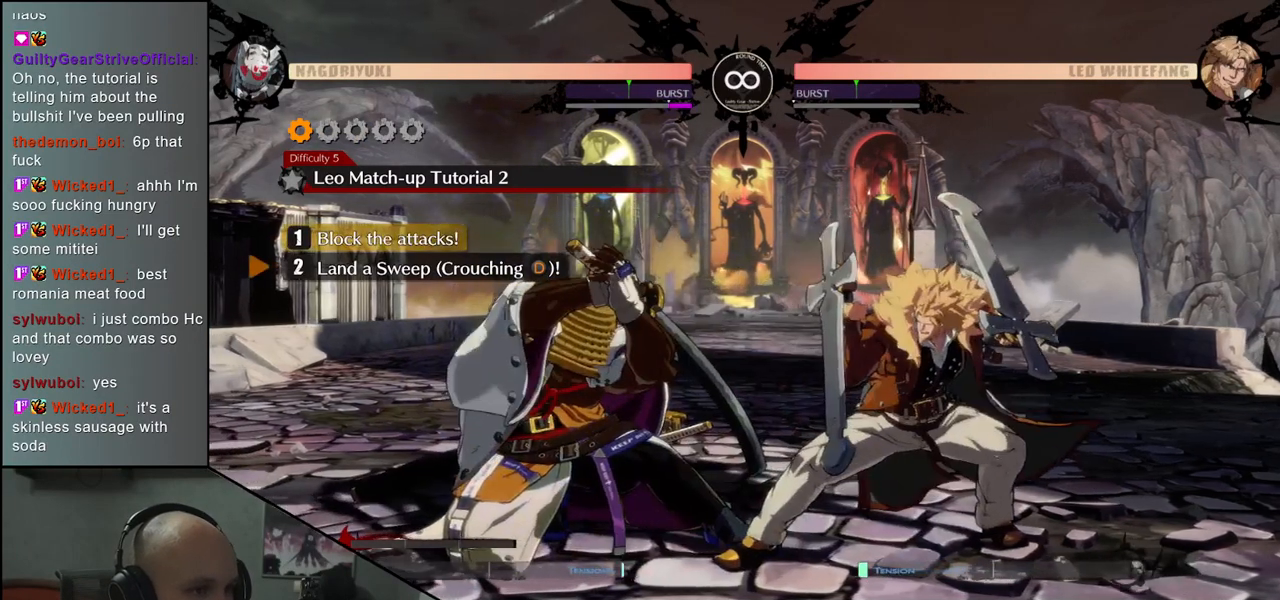
{"buttons": [], "left_stick": "down-left", "events": [[50, "L1", "down"], [150, "L1", "up"], [233, "L1", "down"], [333, "L1", "up"]]}
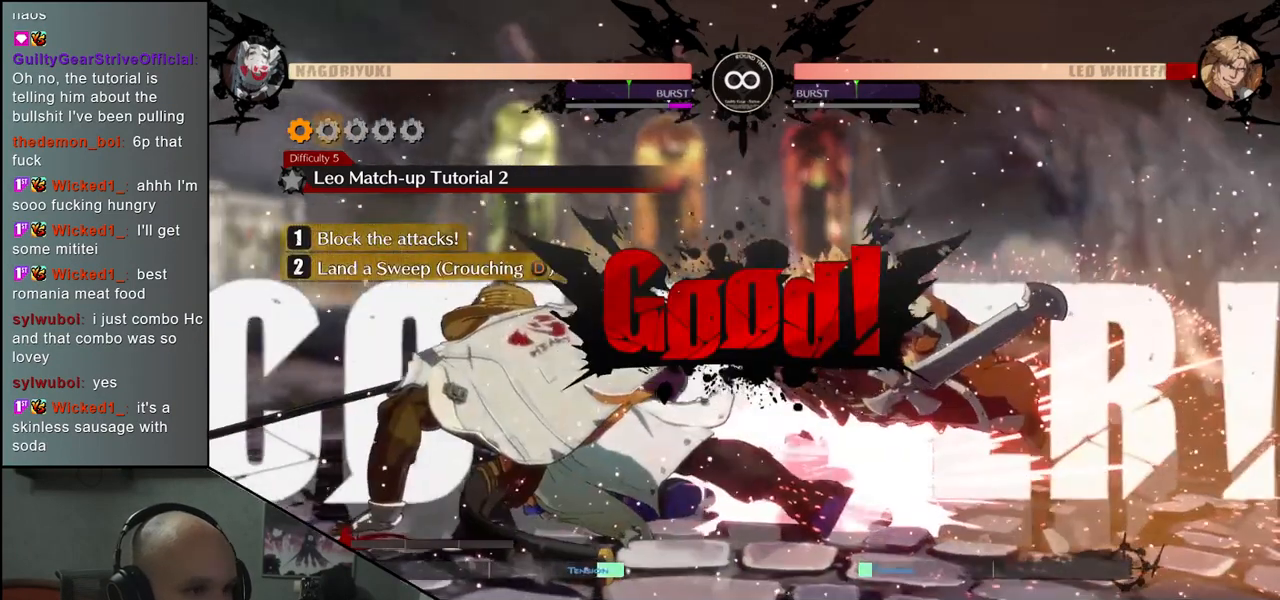
{"buttons": [], "left_stick": "down-left", "events": []}
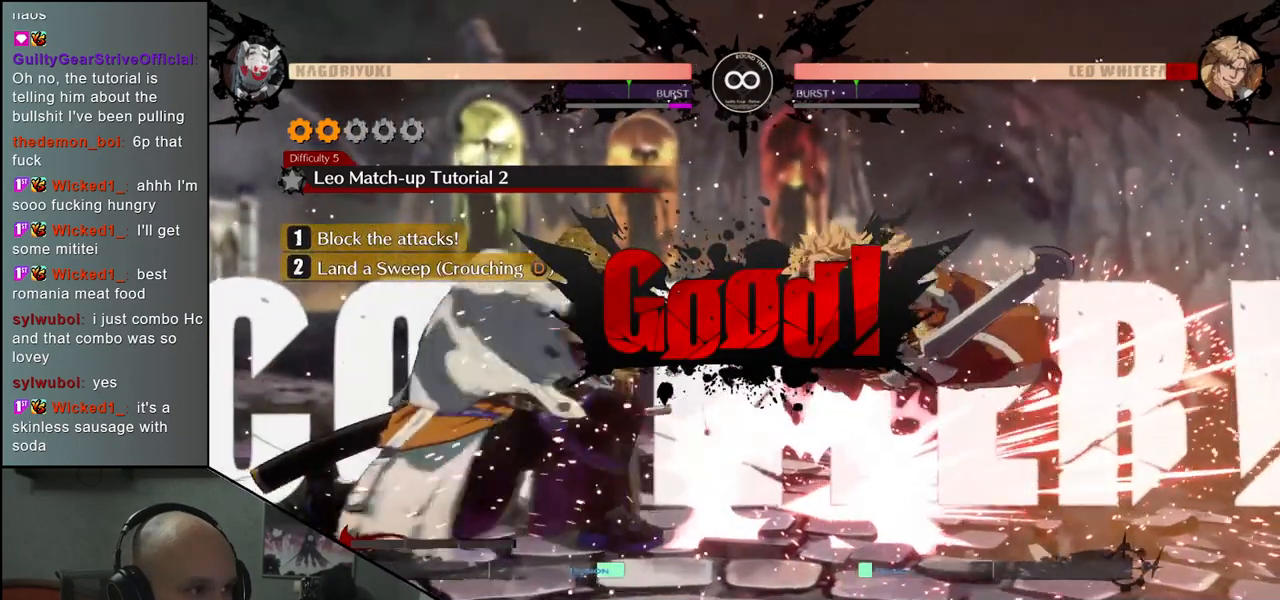
{"buttons": ["R1"], "left_stick": "down-left", "events": [[267, "R1", "down"], [333, "R1", "up"], [483, "R1", "down"]]}
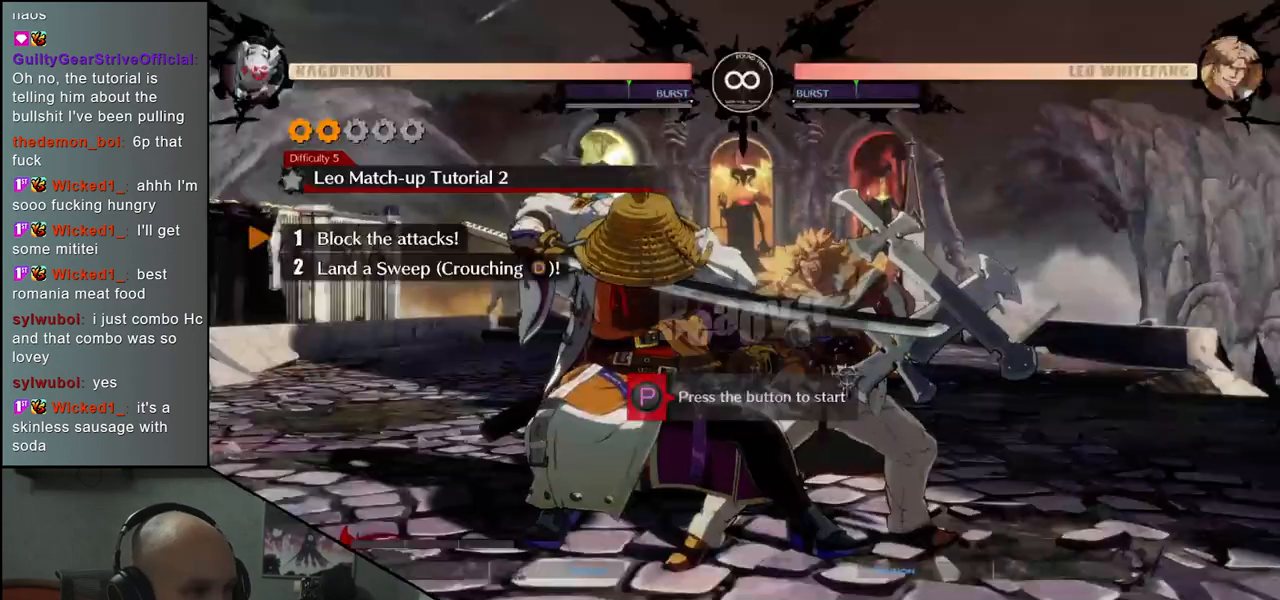
{"buttons": [], "left_stick": "down-left", "events": [[33, "R1", "up"], [183, "R1", "down"], [250, "R1", "up"]]}
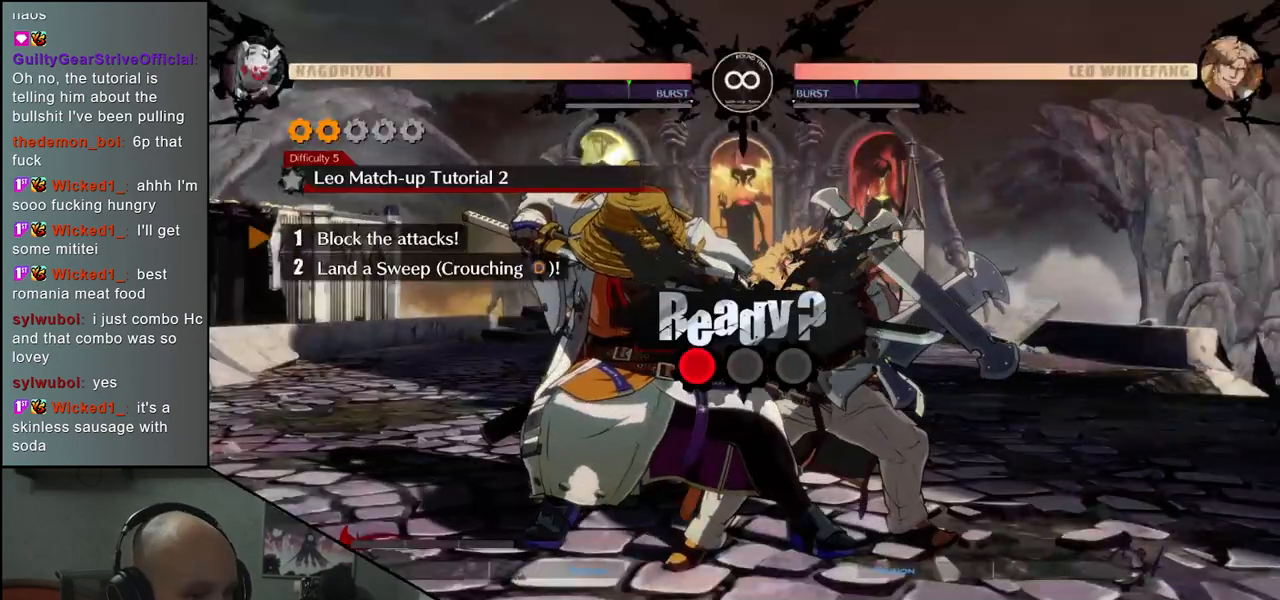
{"buttons": [], "left_stick": "down-left", "events": []}
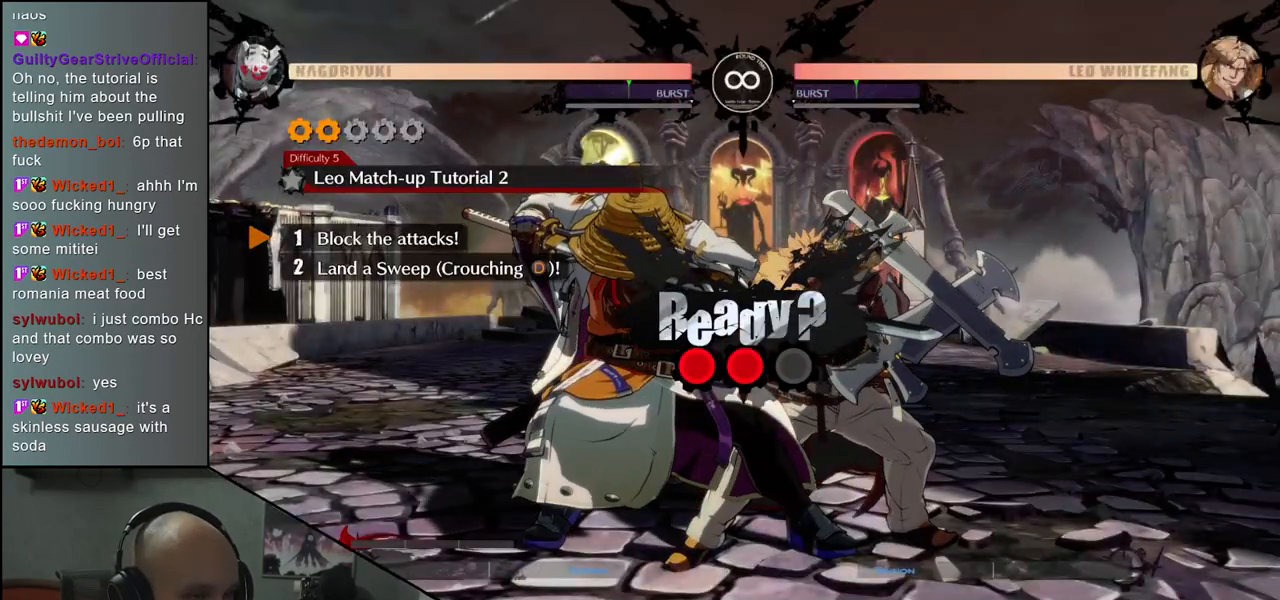
{"buttons": [], "left_stick": "down-left", "events": []}
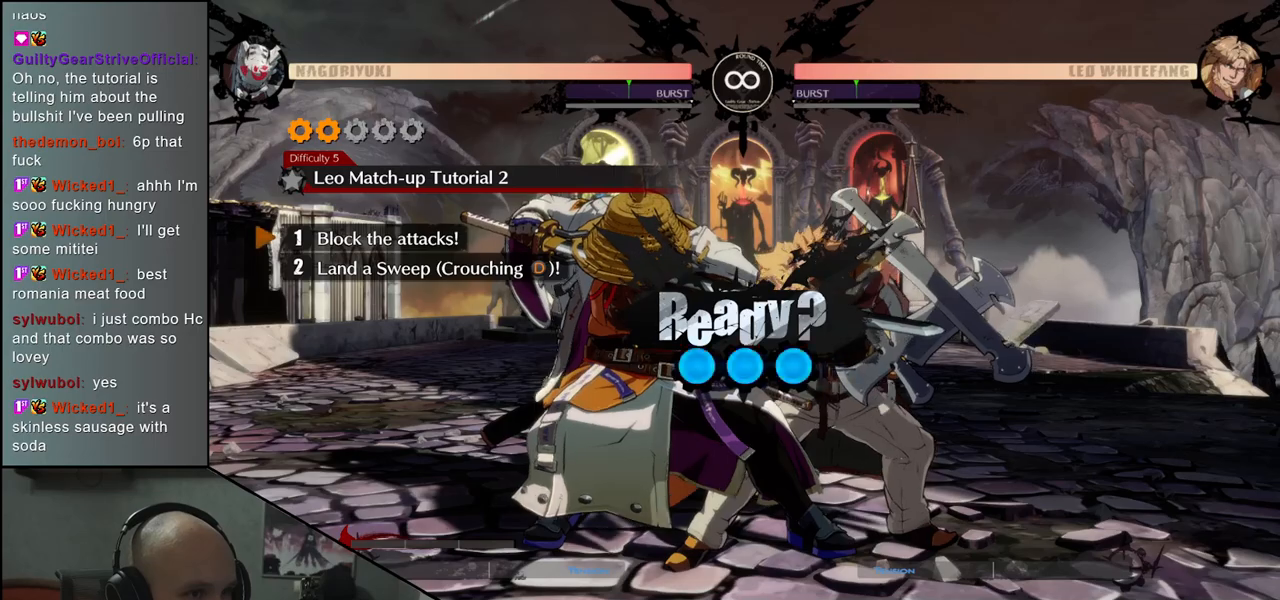
{"buttons": [], "left_stick": "down-left", "events": []}
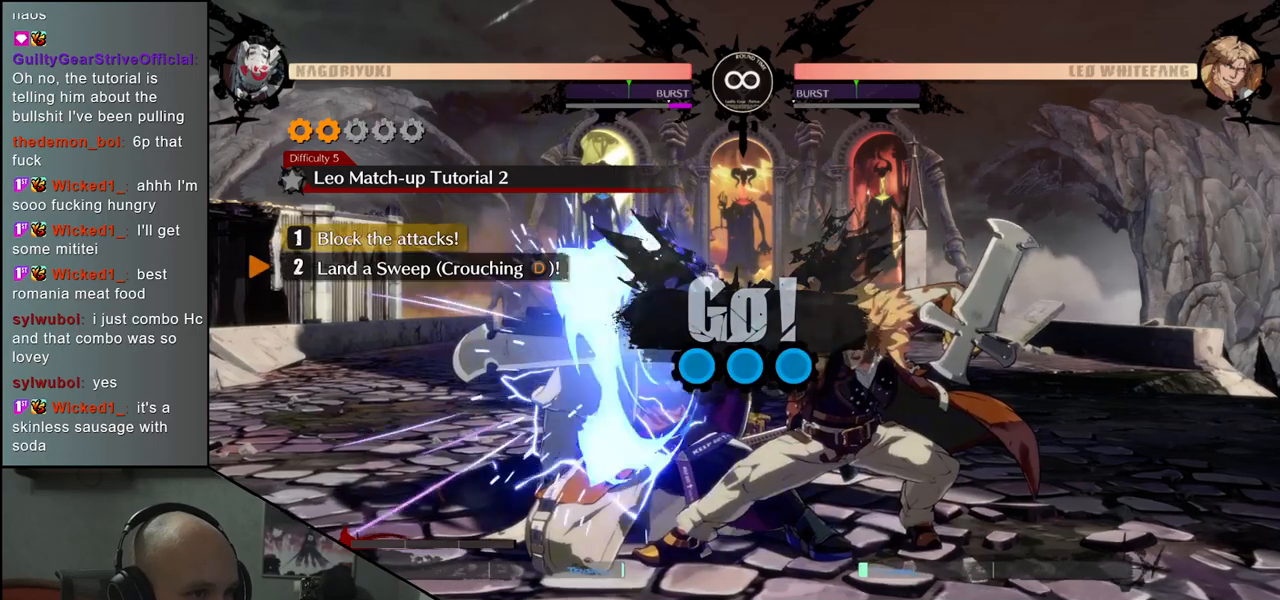
{"buttons": [], "left_stick": "down-left", "events": [[67, "L1", "down"], [133, "L1", "up"], [233, "L1", "down"], [300, "L1", "up"], [400, "L1", "down"], [467, "L1", "up"]]}
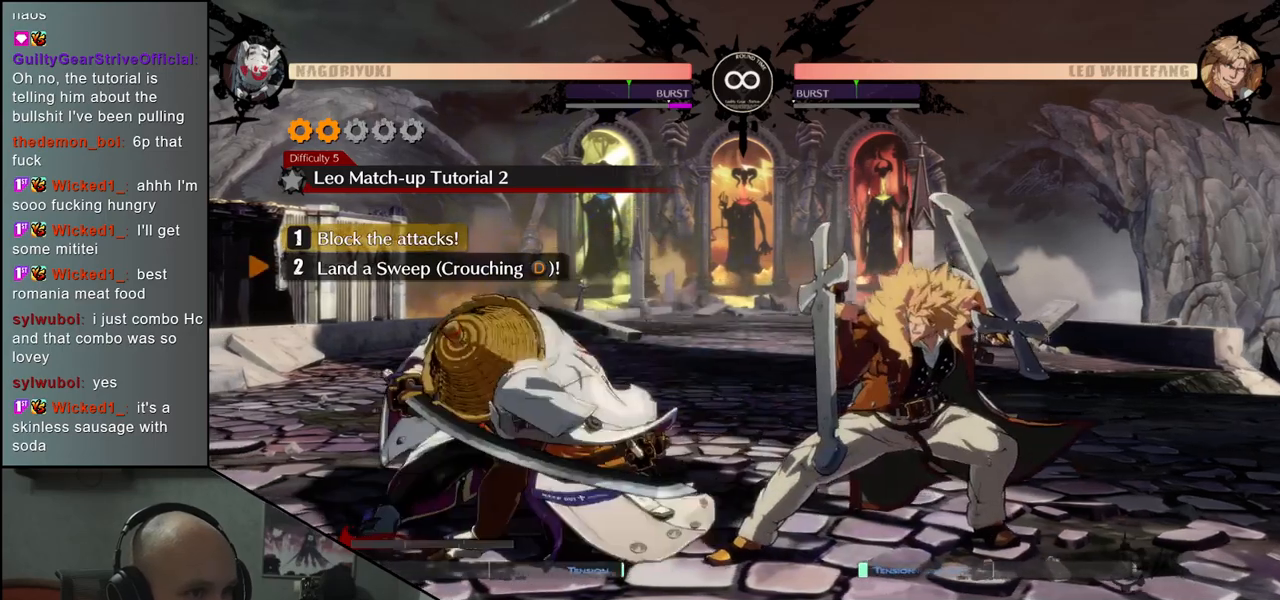
{"buttons": [], "left_stick": "down-left", "events": [[67, "L1", "down"], [117, "L1", "up"], [217, "L1", "down"], [300, "L1", "up"]]}
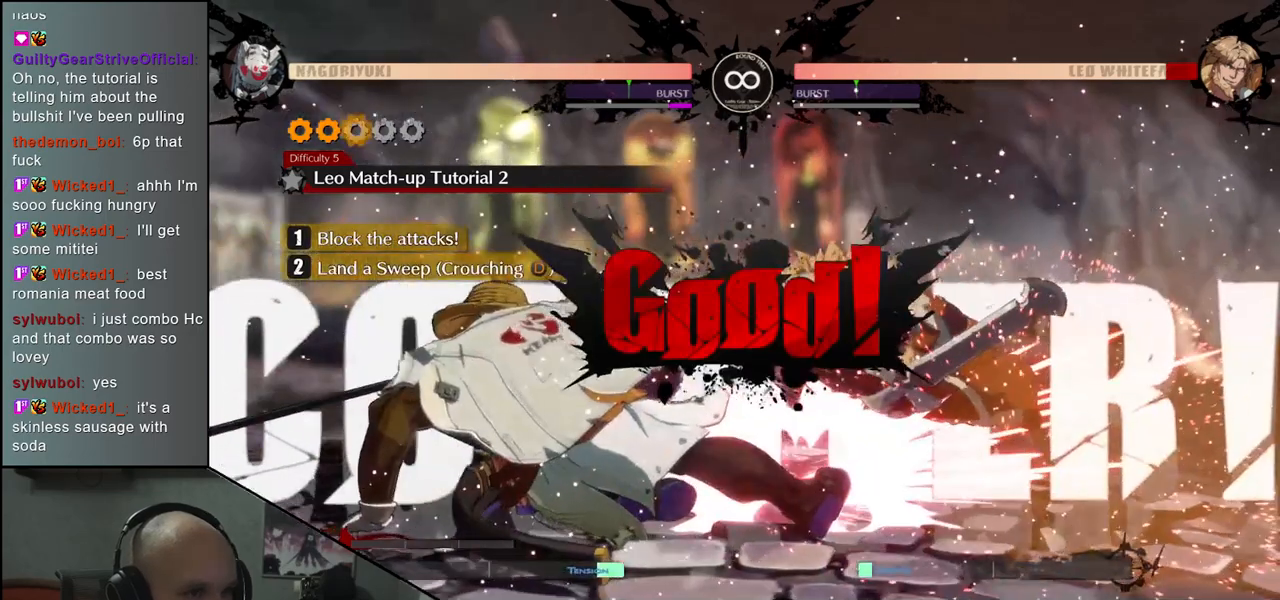
{"buttons": [], "left_stick": "down-left", "events": []}
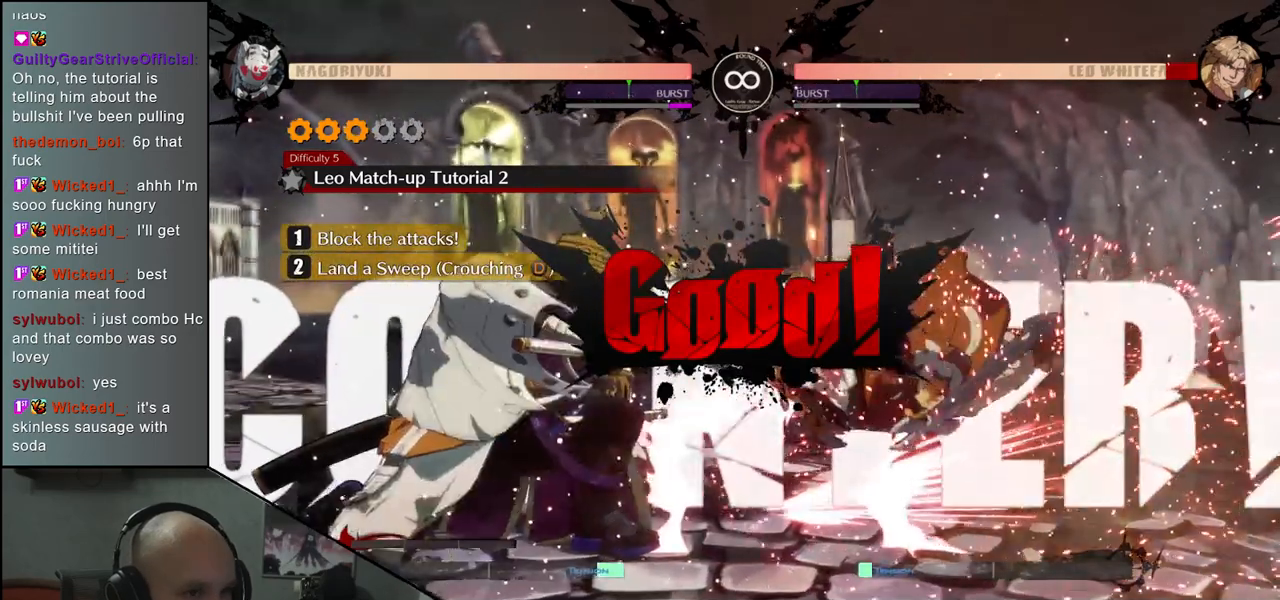
{"buttons": [], "left_stick": "down-left", "events": []}
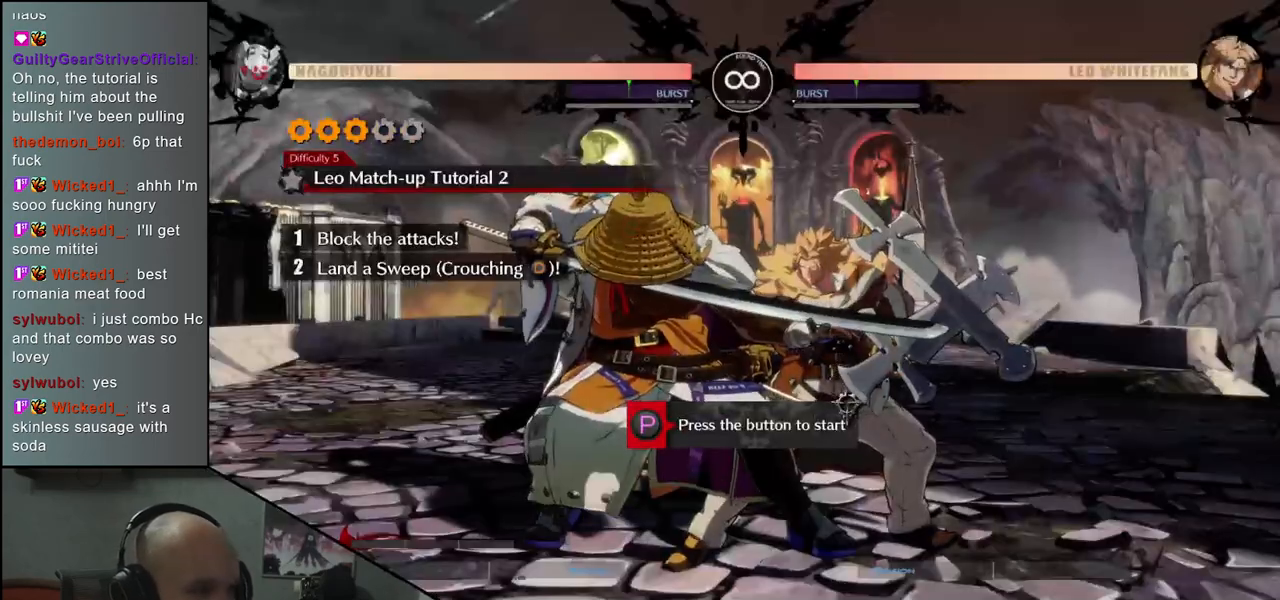
{"buttons": [], "left_stick": "down-left", "events": [[133, "R1", "down"], [217, "R1", "up"]]}
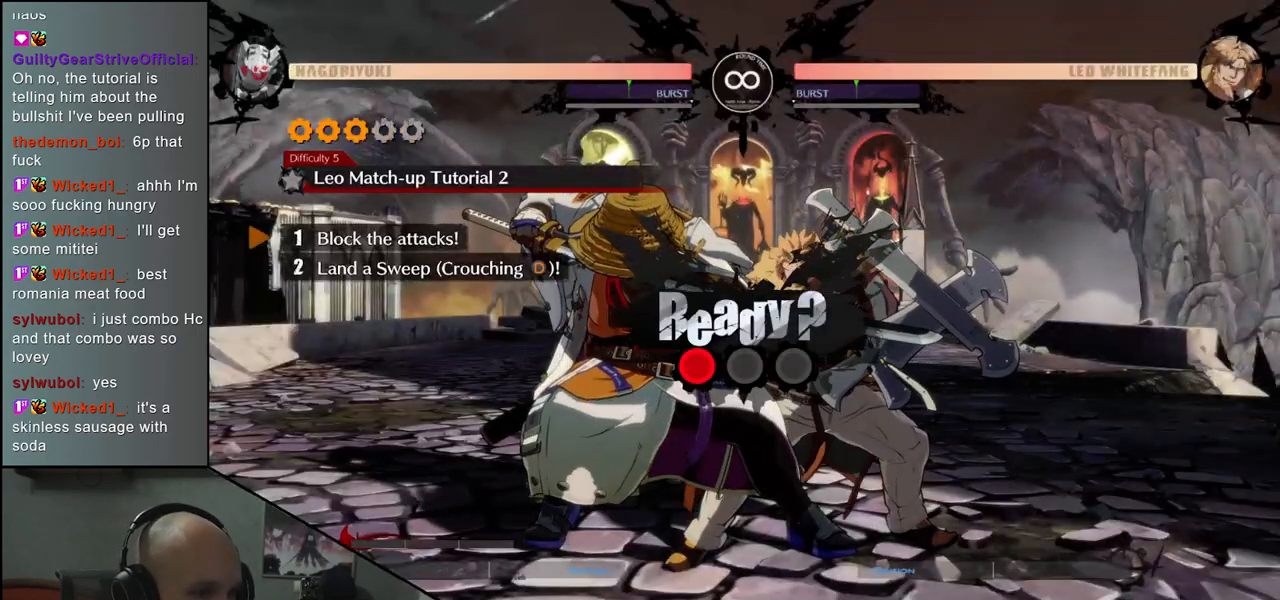
{"buttons": [], "left_stick": "down-left", "events": []}
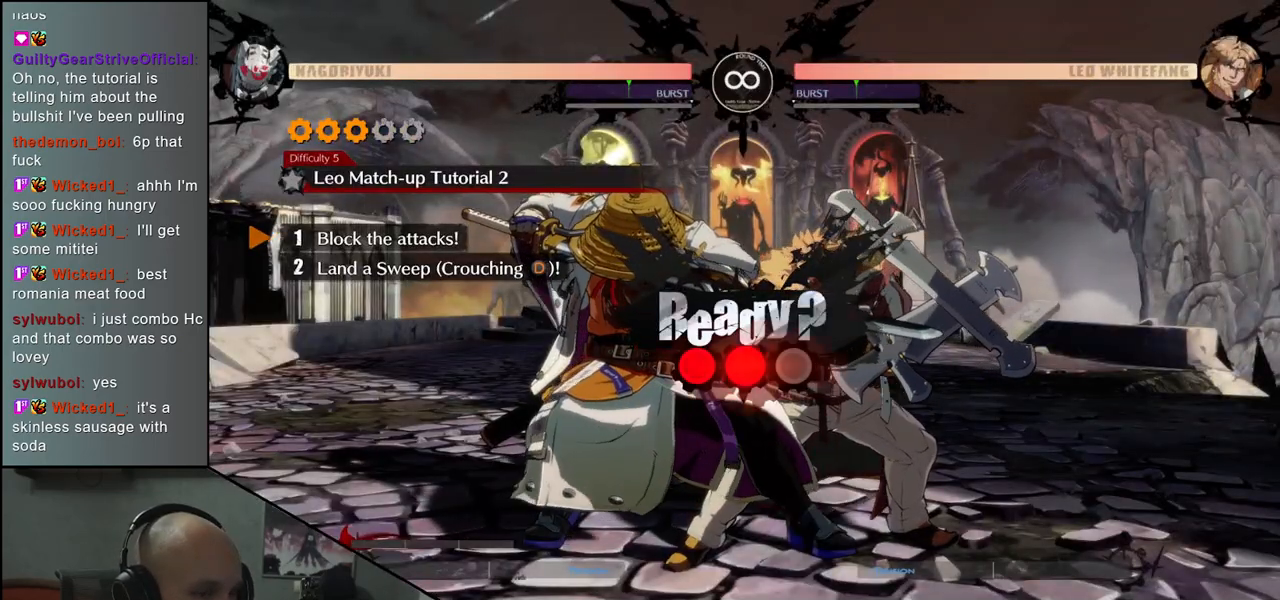
{"buttons": [], "left_stick": "down-left", "events": []}
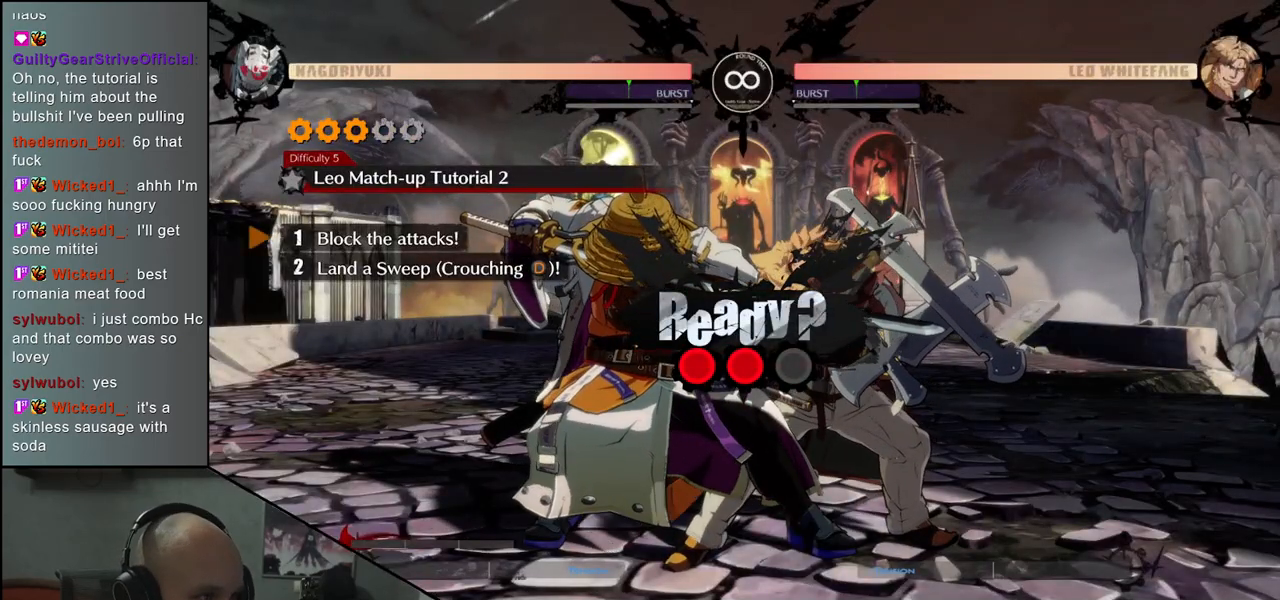
{"buttons": [], "left_stick": "down-left", "events": []}